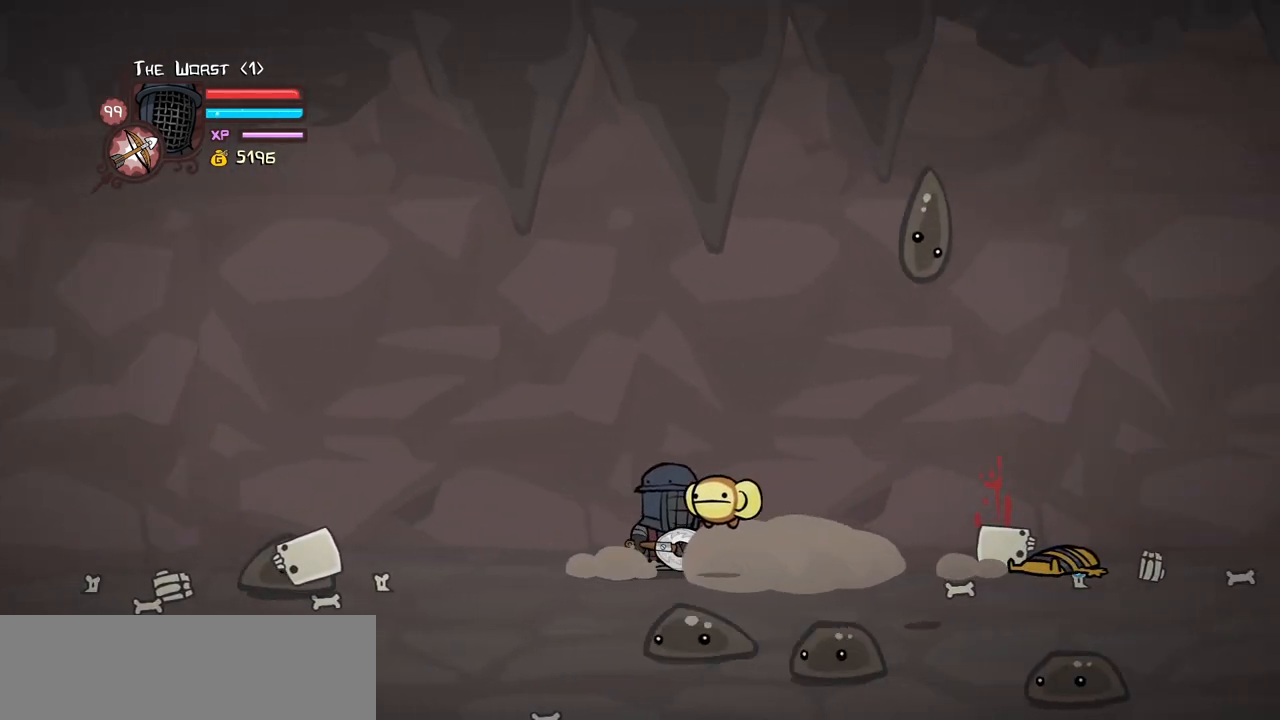
Gameplay with keyboard; each line is a JSON object with the keys held at the frame after it. "events" lists presses ("down") and releases ("up") of "block", "down", "heavy", "item", "iteml", "itemr", "jump", "left", "light", "magic", "right" and "up" between this image and that frame as [ms after this image, input, new state], when the widget could be followed in between. No other keys are recorded. Mouse input is not recorded. Key names are as the overlay labels them; some are game actions (e.g. jump) rather than physical keys.
{"keys": ["left"], "events": [[233, "left", "down"], [283, "right", "up"]]}
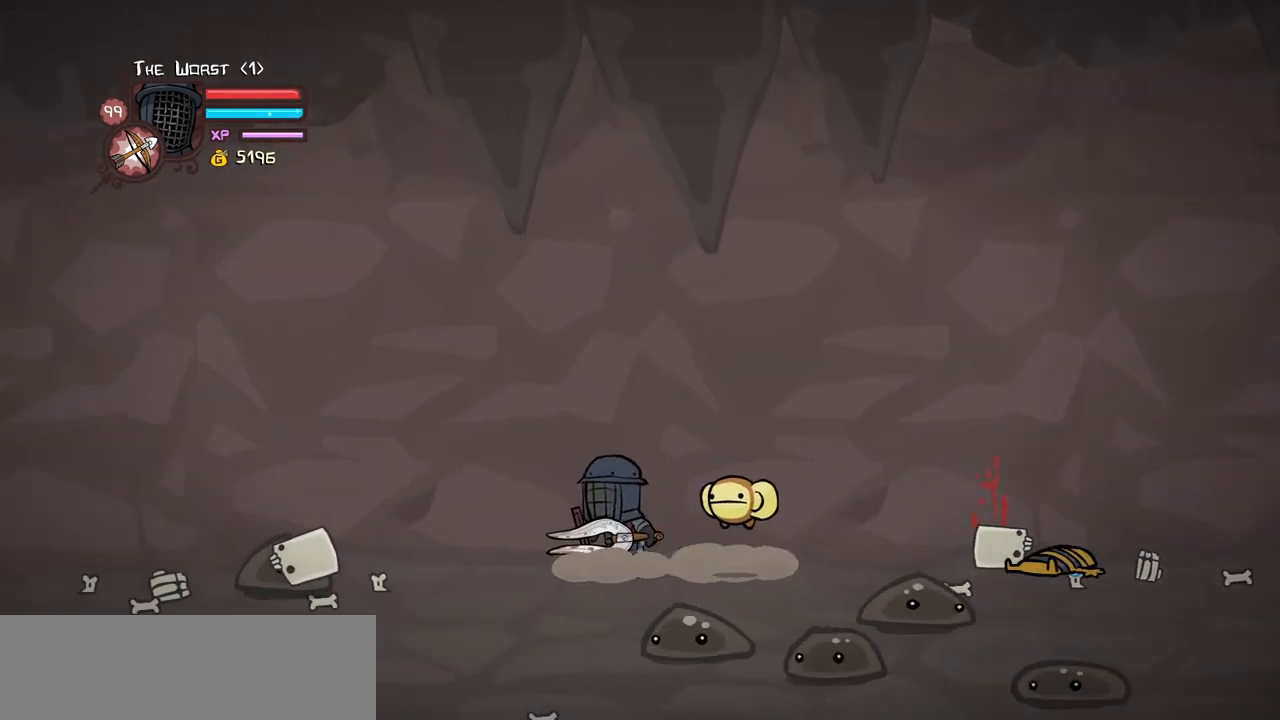
{"keys": [], "events": [[67, "left", "up"]]}
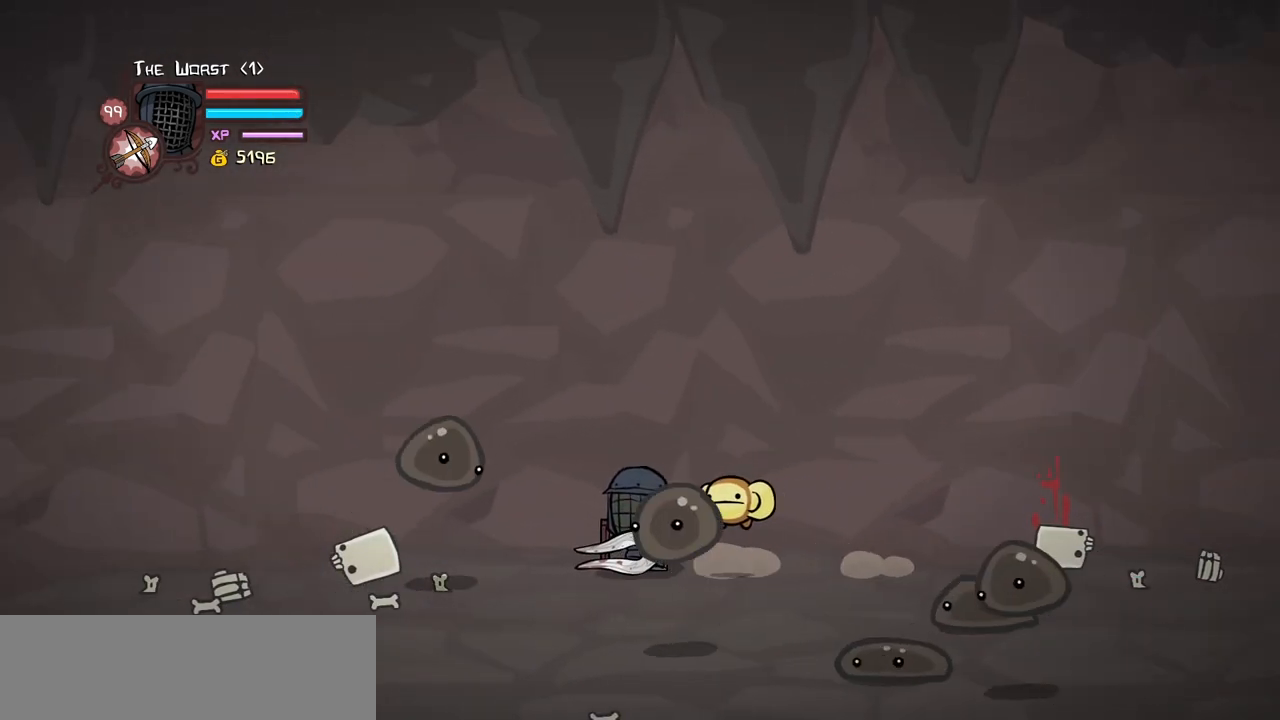
{"keys": ["light"], "events": [[133, "left", "down"], [367, "left", "up"], [450, "light", "down"]]}
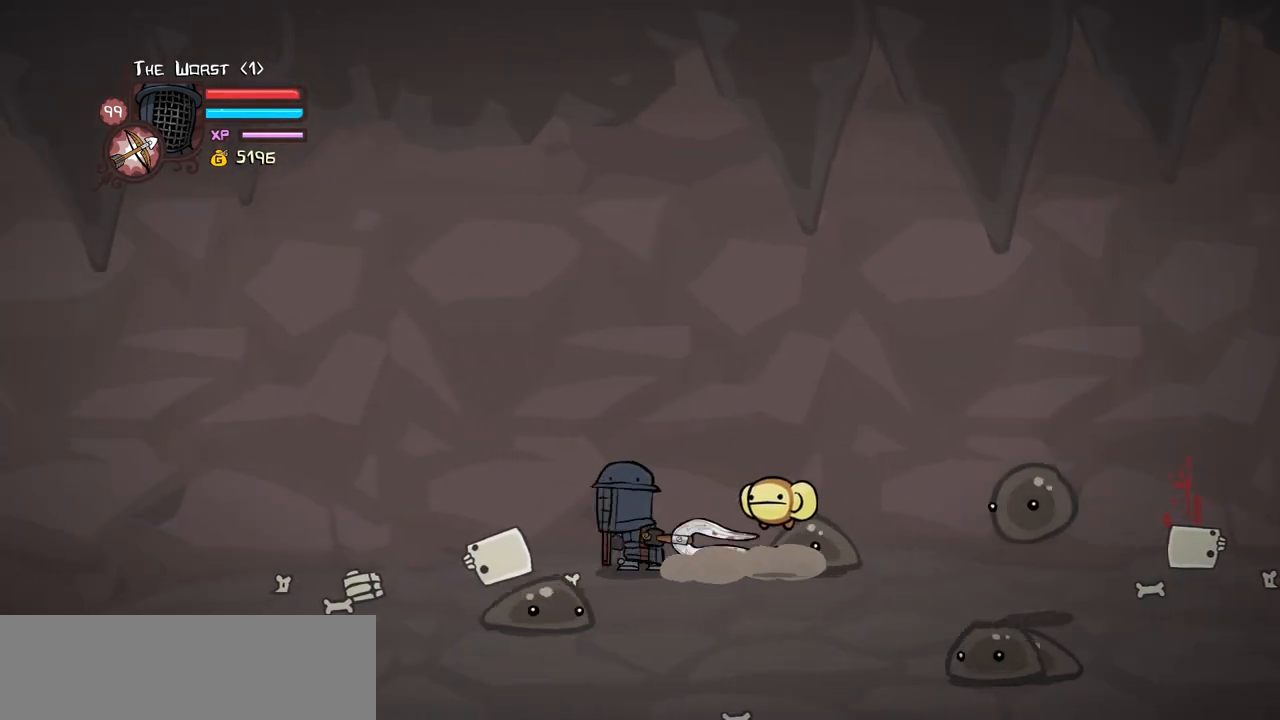
{"keys": ["light", "right"], "events": [[100, "light", "up"], [150, "light", "down"], [150, "right", "down"], [333, "light", "up"], [383, "light", "down"]]}
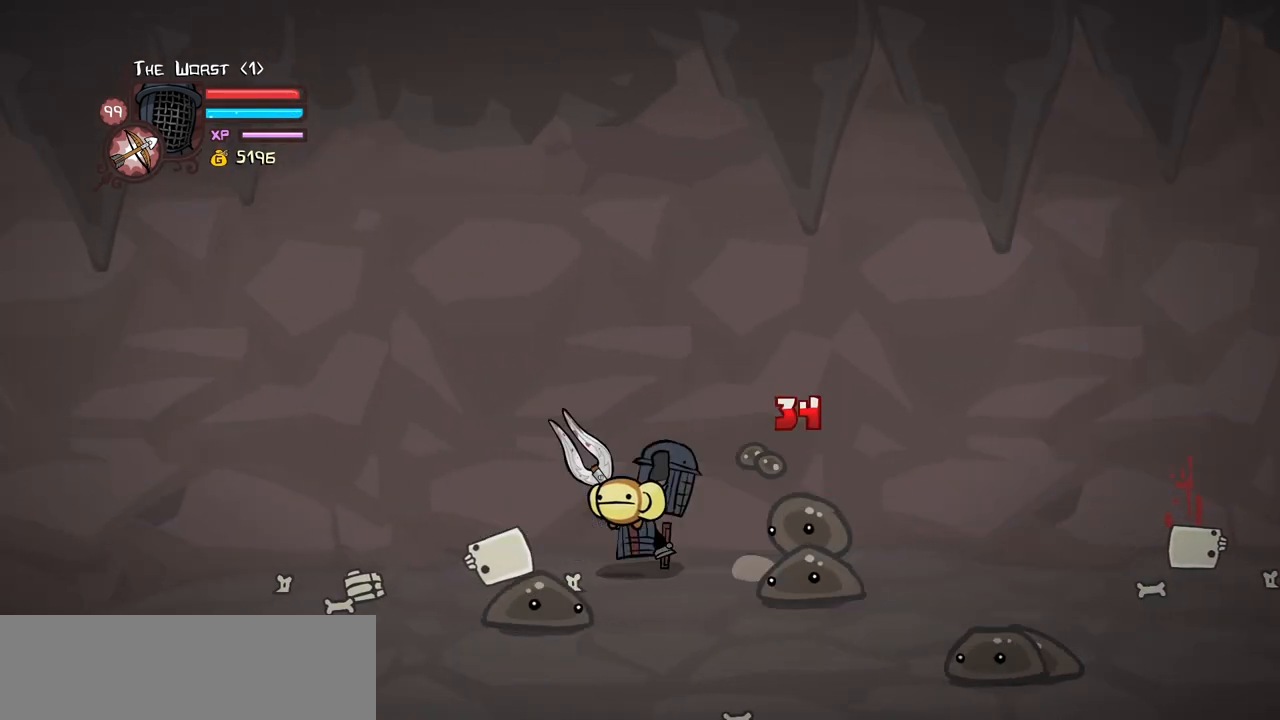
{"keys": ["heavy", "right"], "events": [[117, "heavy", "down"], [150, "light", "up"]]}
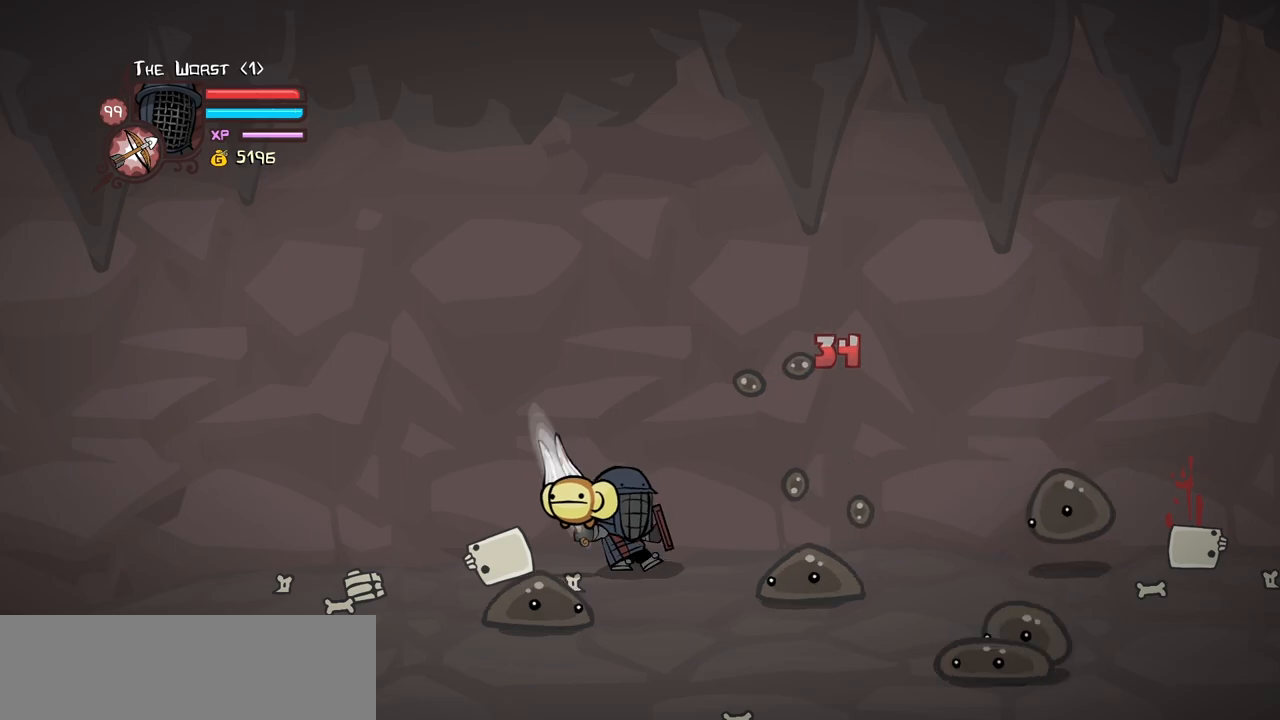
{"keys": ["heavy", "right"], "events": [[33, "heavy", "up"], [83, "heavy", "down"], [267, "heavy", "up"], [317, "heavy", "down"]]}
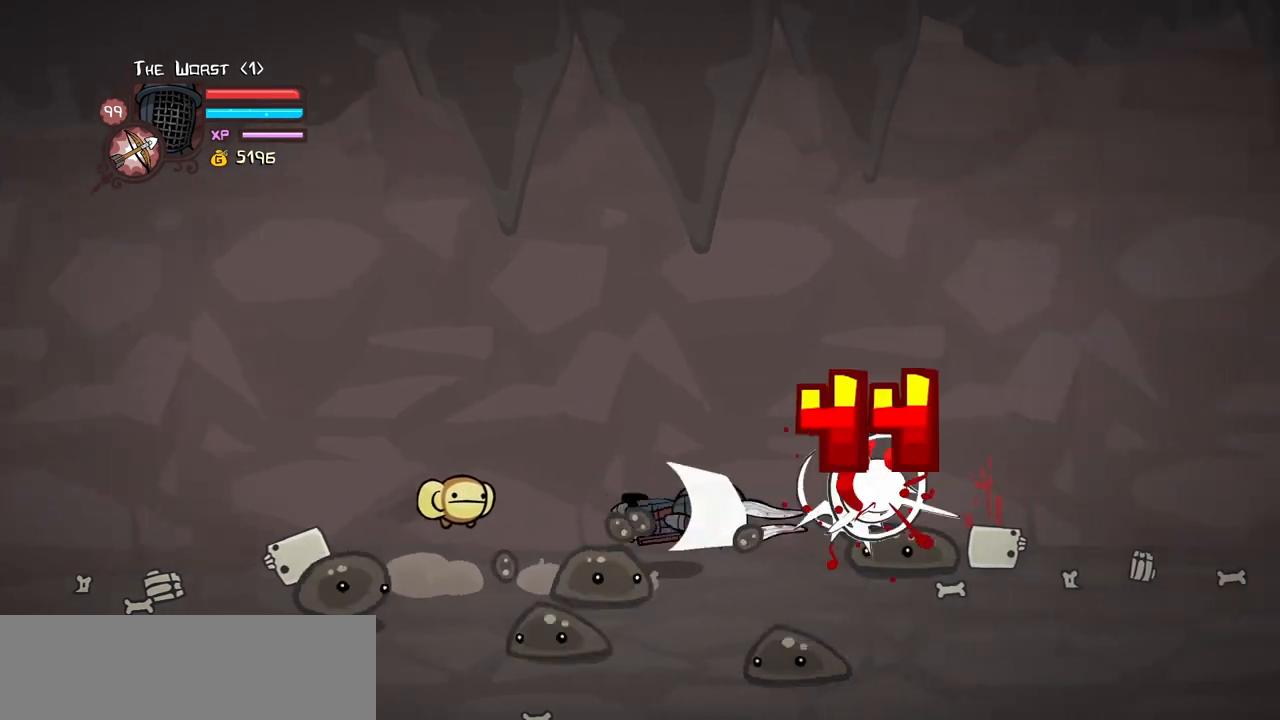
{"keys": ["left"], "events": [[150, "heavy", "up"], [417, "left", "down"], [467, "right", "up"]]}
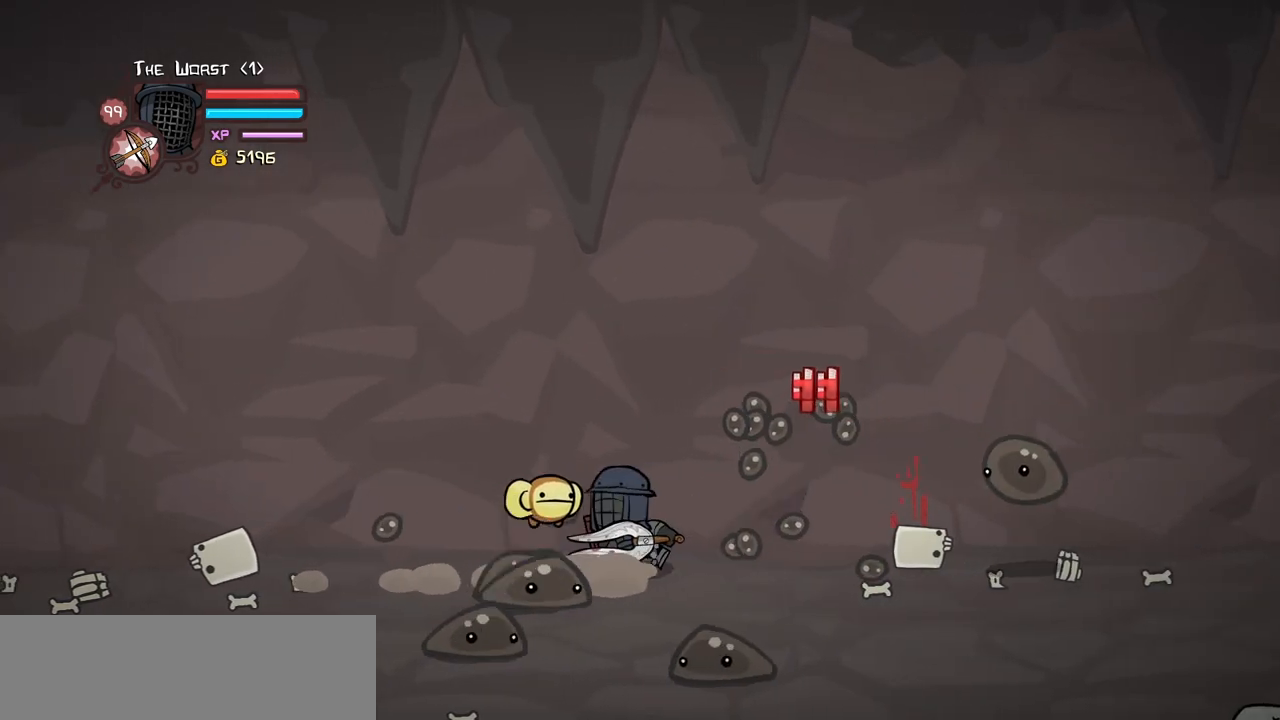
{"keys": ["right"], "events": [[200, "right", "down"], [250, "left", "up"]]}
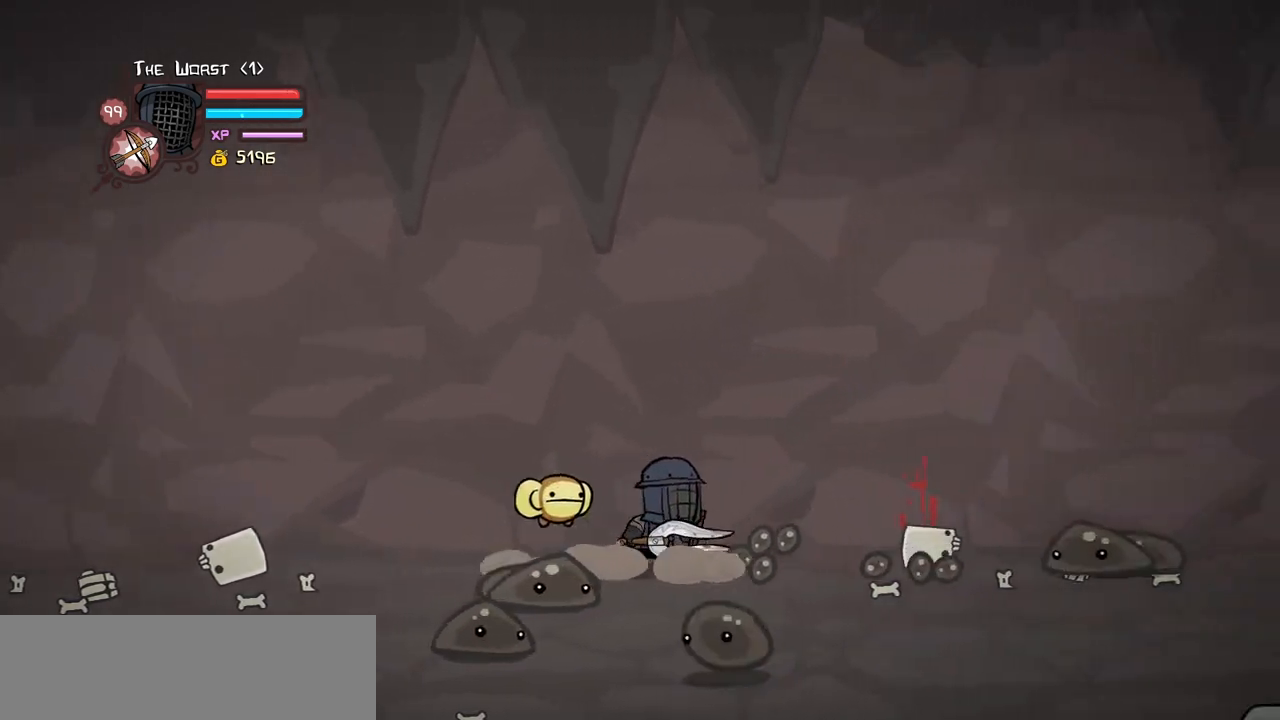
{"keys": ["right"], "events": []}
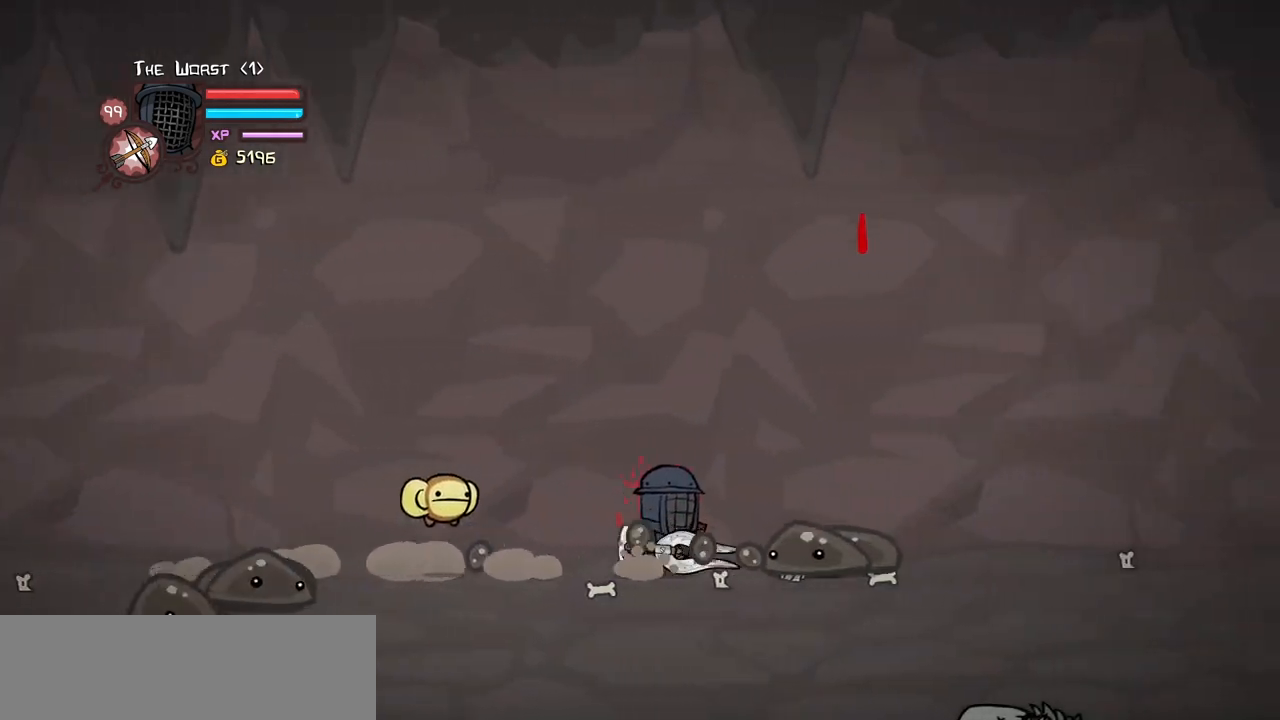
{"keys": [], "events": [[467, "right", "up"]]}
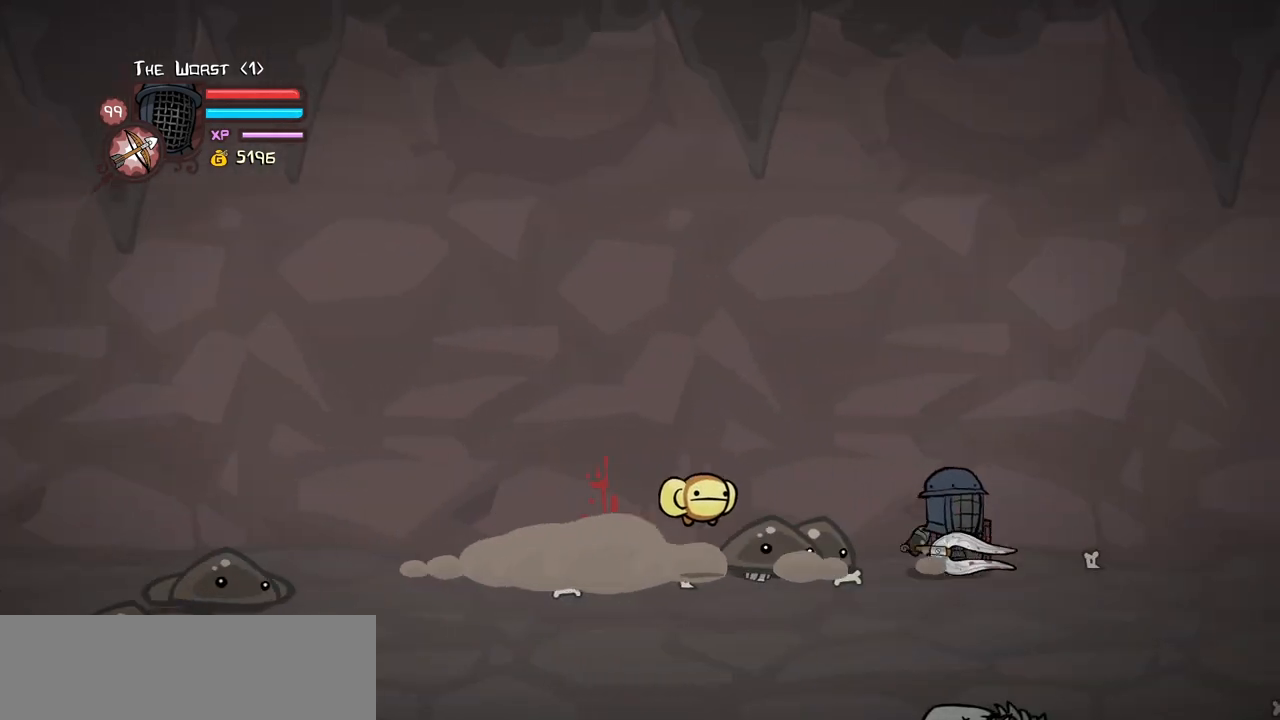
{"keys": ["left", "light"], "events": [[17, "light", "down"], [150, "light", "up"], [200, "left", "down"], [250, "light", "down"], [383, "light", "up"], [433, "light", "down"]]}
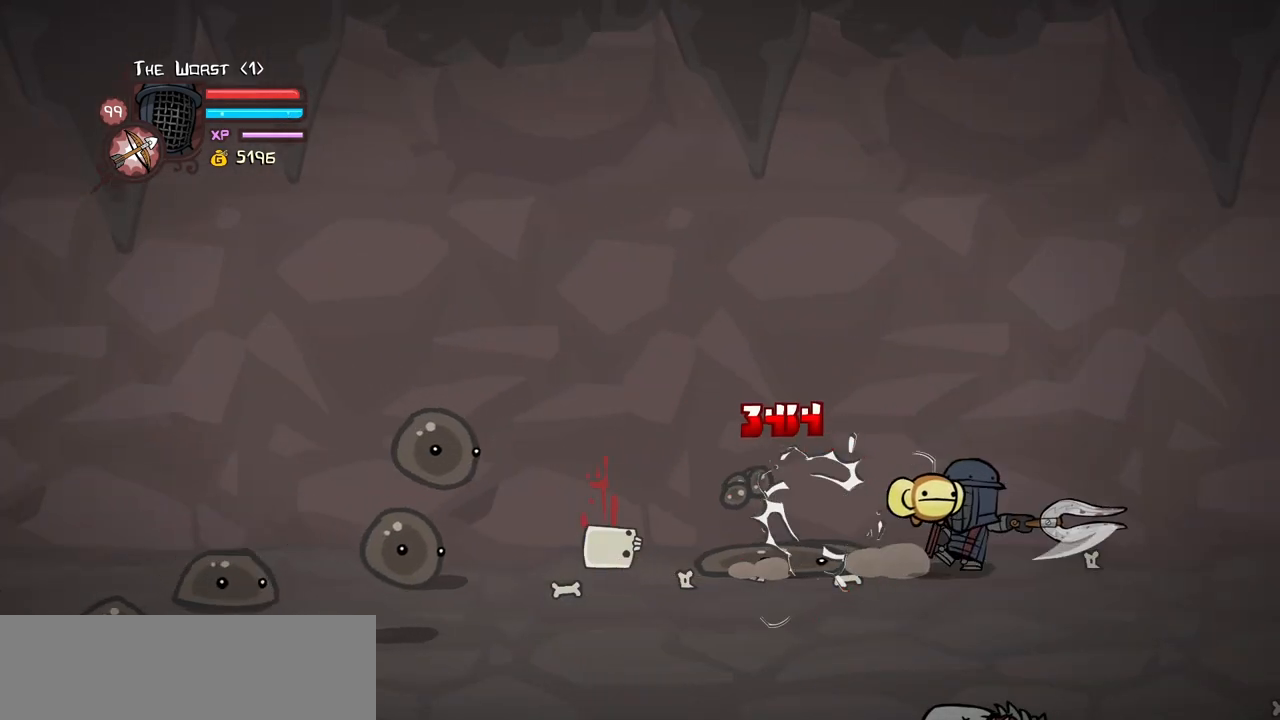
{"keys": ["heavy", "left"], "events": [[167, "heavy", "down"], [267, "light", "up"]]}
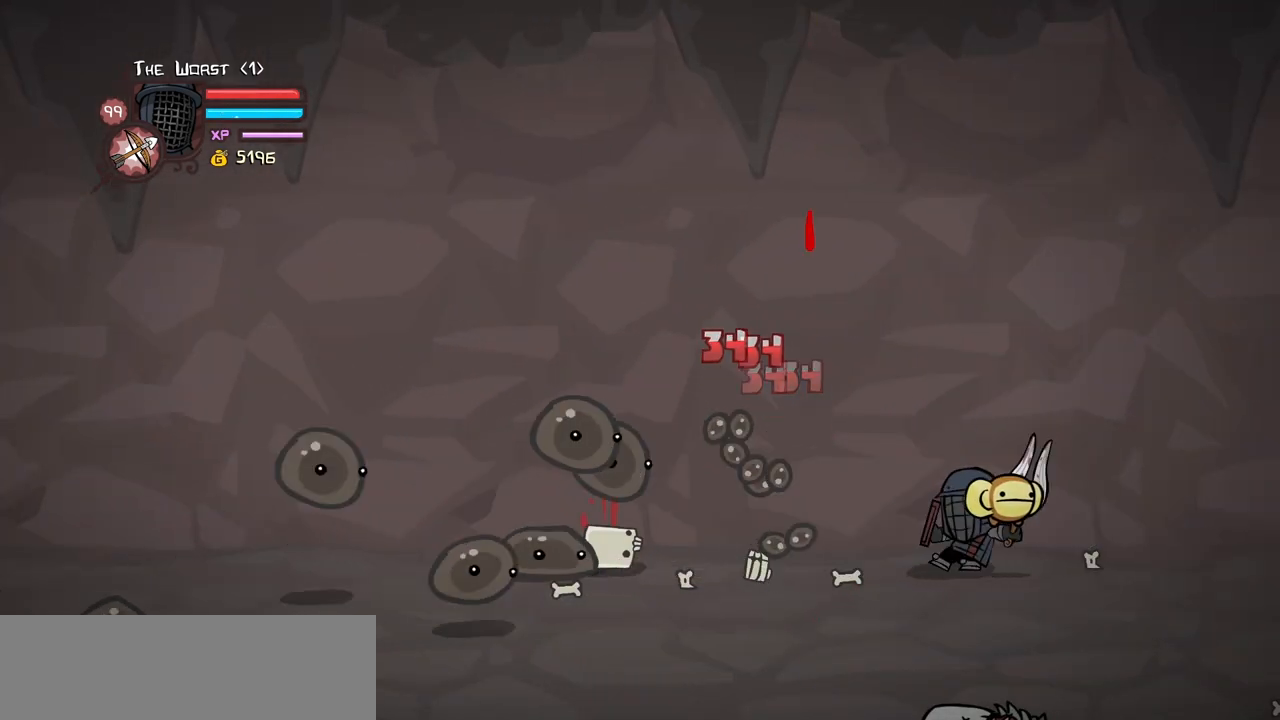
{"keys": ["heavy", "left"], "events": [[100, "heavy", "up"], [150, "heavy", "down"], [333, "heavy", "up"], [383, "heavy", "down"]]}
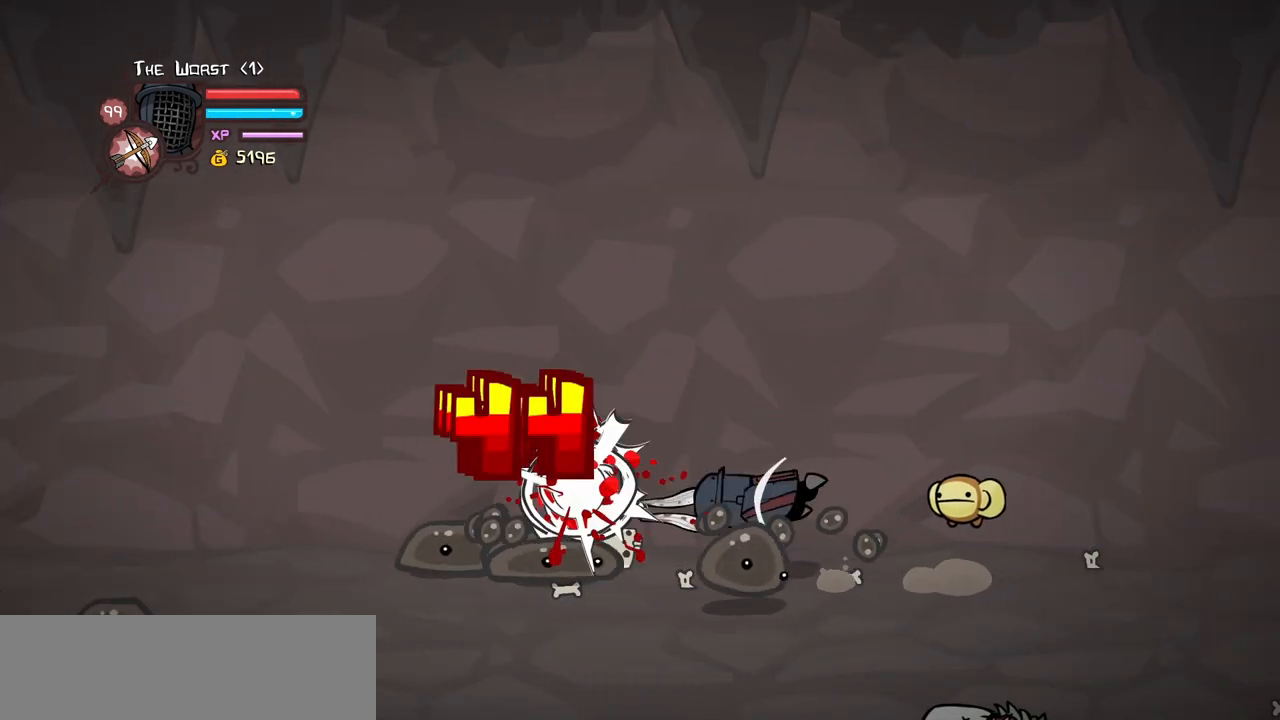
{"keys": ["left"], "events": [[433, "heavy", "up"]]}
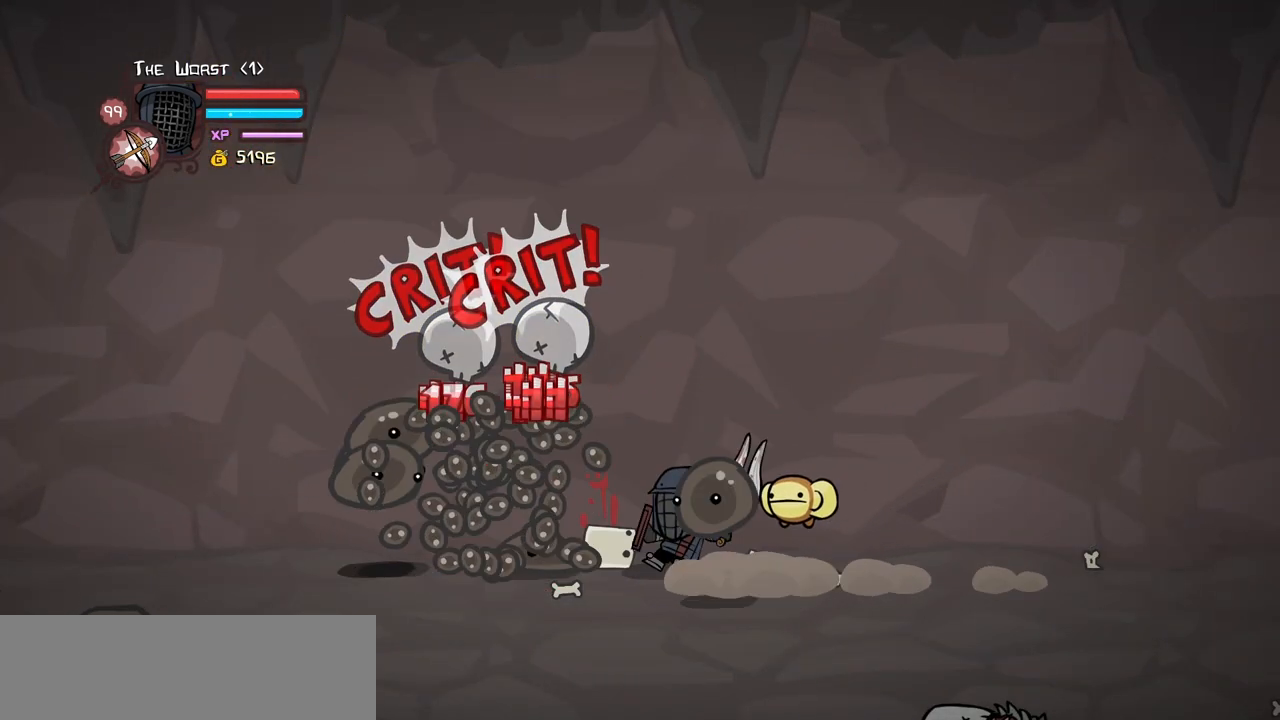
{"keys": ["left", "right"], "events": [[500, "right", "down"]]}
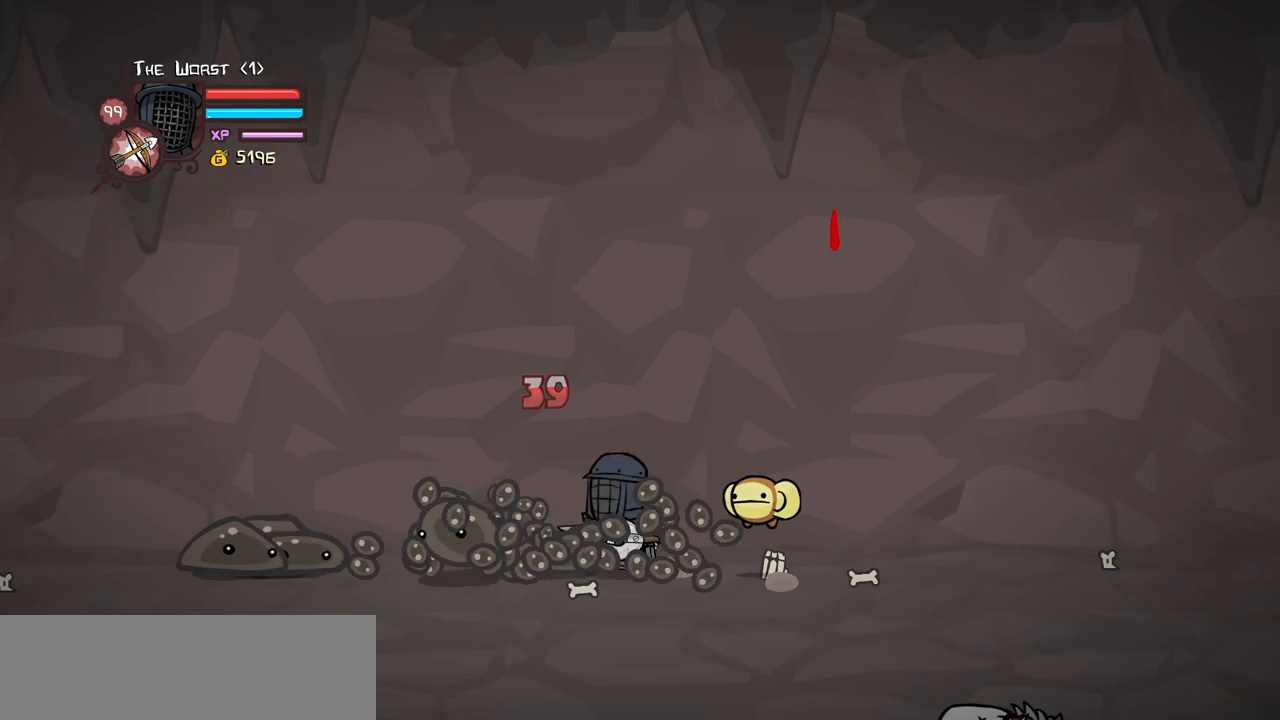
{"keys": ["left", "light"], "events": [[50, "left", "up"], [150, "right", "up"], [233, "light", "down"], [333, "left", "down"], [383, "light", "up"], [417, "light", "down"]]}
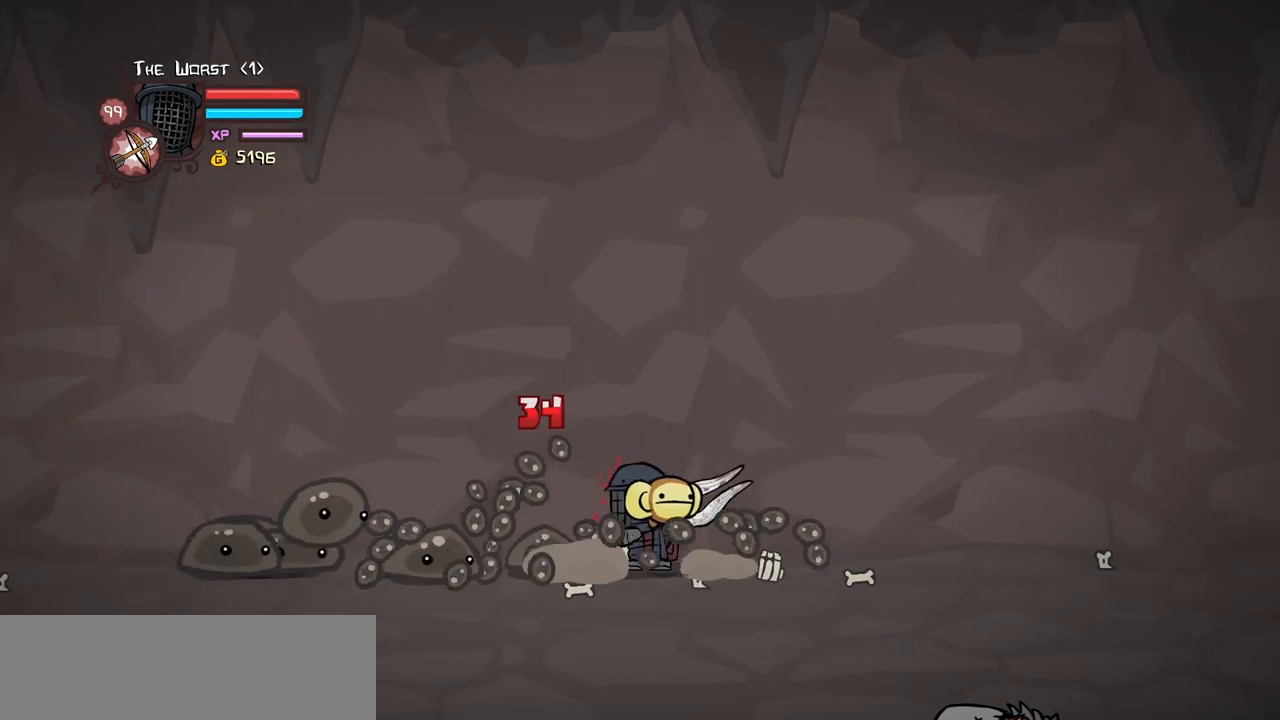
{"keys": ["heavy", "left"], "events": [[150, "light", "up"], [200, "light", "down"], [433, "heavy", "down"], [483, "light", "up"]]}
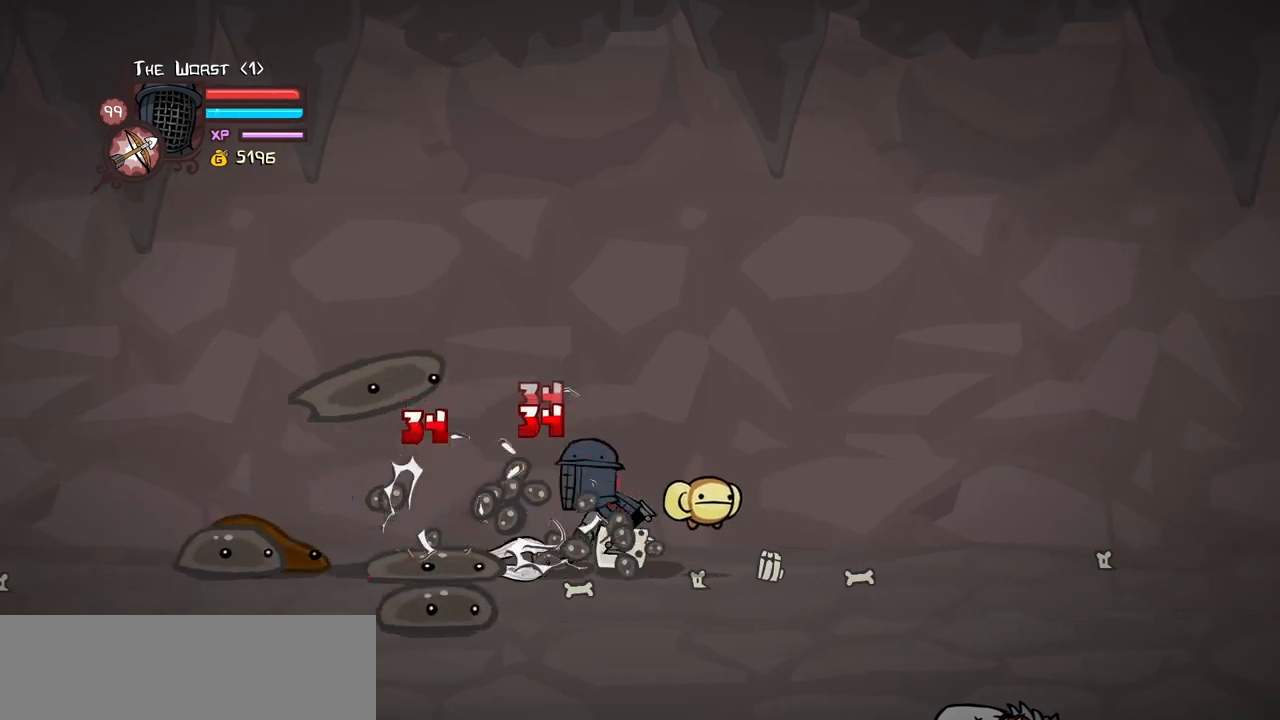
{"keys": ["heavy", "left"], "events": [[367, "heavy", "up"], [400, "heavy", "down"]]}
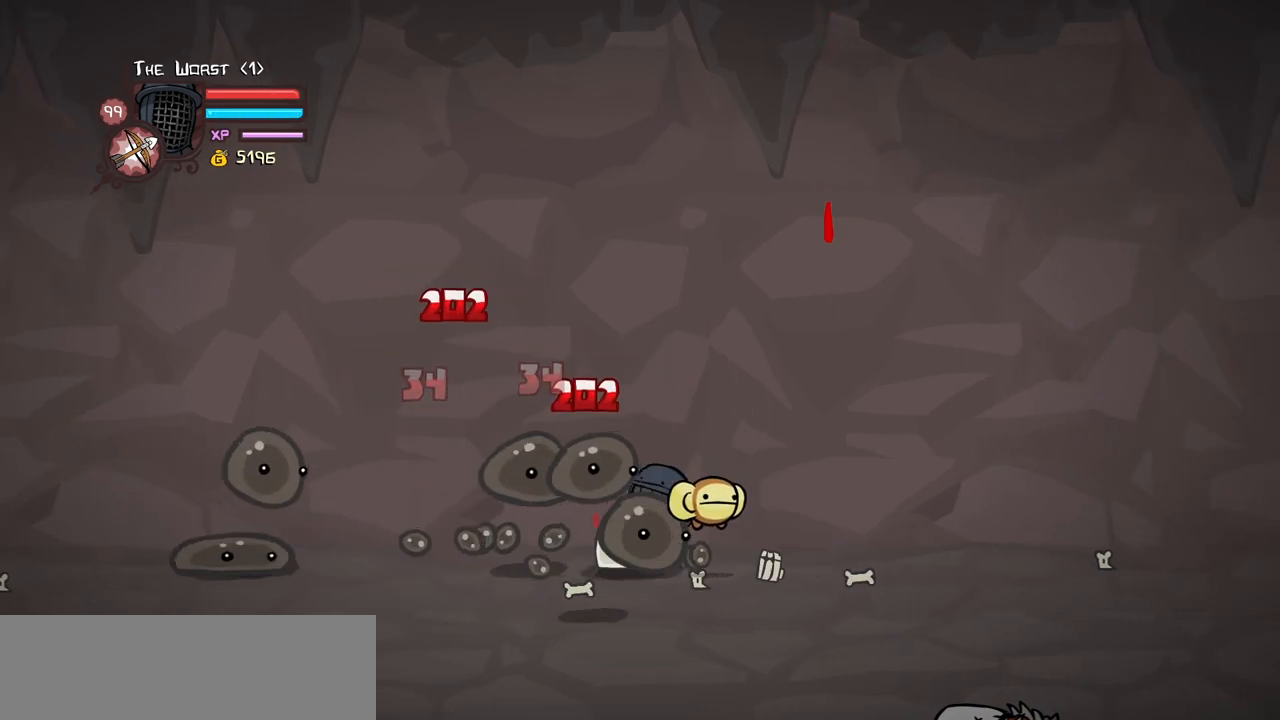
{"keys": [], "events": [[383, "heavy", "up"], [417, "left", "up"]]}
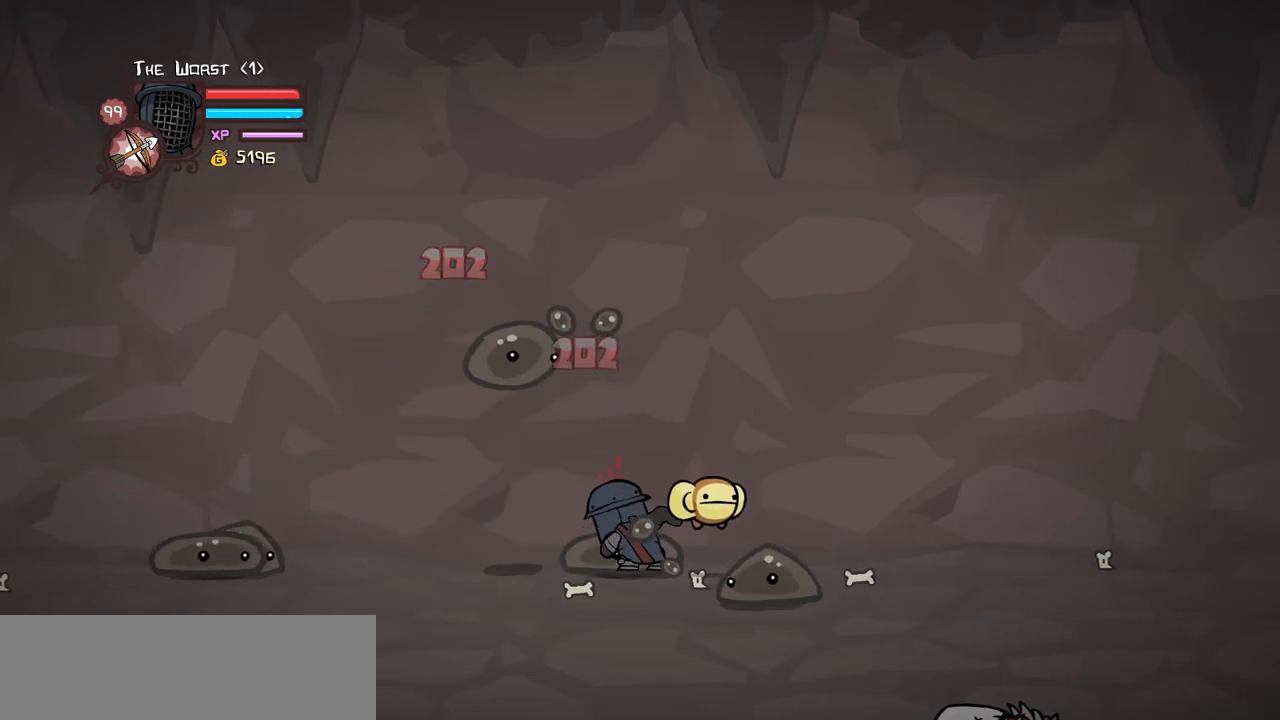
{"keys": ["left"], "events": [[117, "right", "down"], [350, "light", "down"], [350, "right", "up"], [433, "left", "down"], [483, "light", "up"]]}
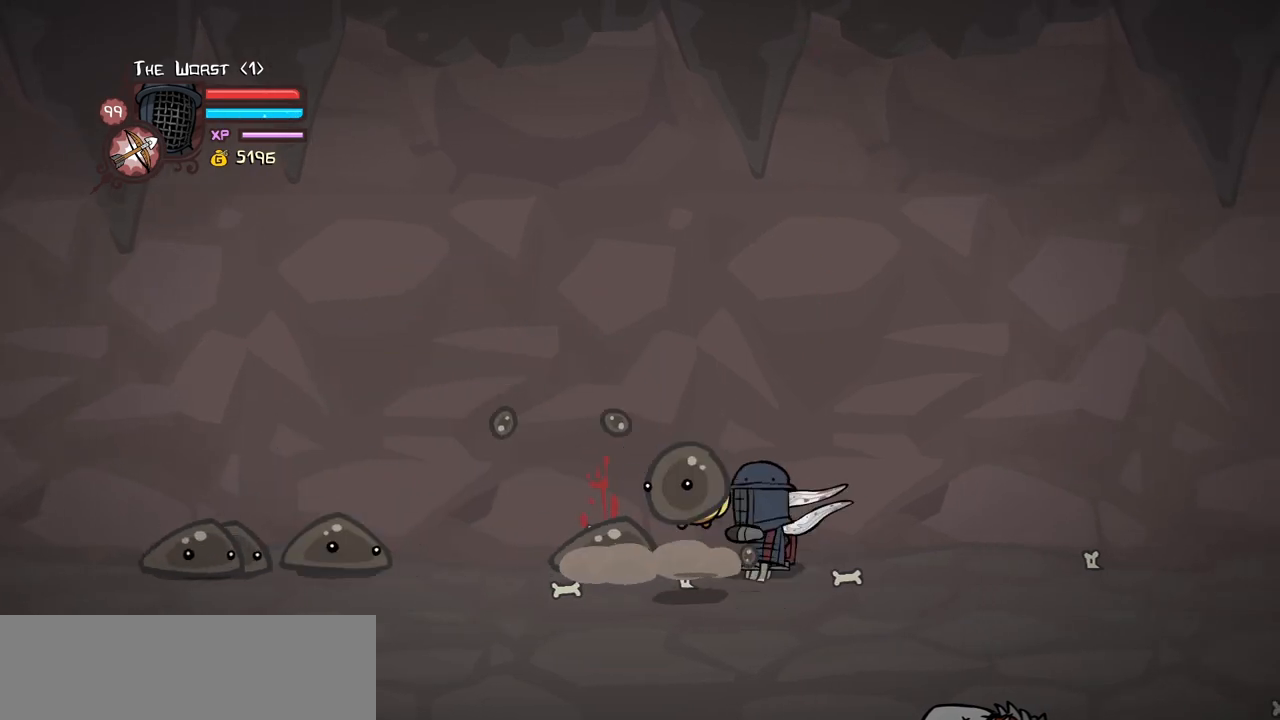
{"keys": ["heavy", "left", "light"], "events": [[33, "light", "down"], [217, "light", "up"], [267, "light", "down"], [500, "heavy", "down"]]}
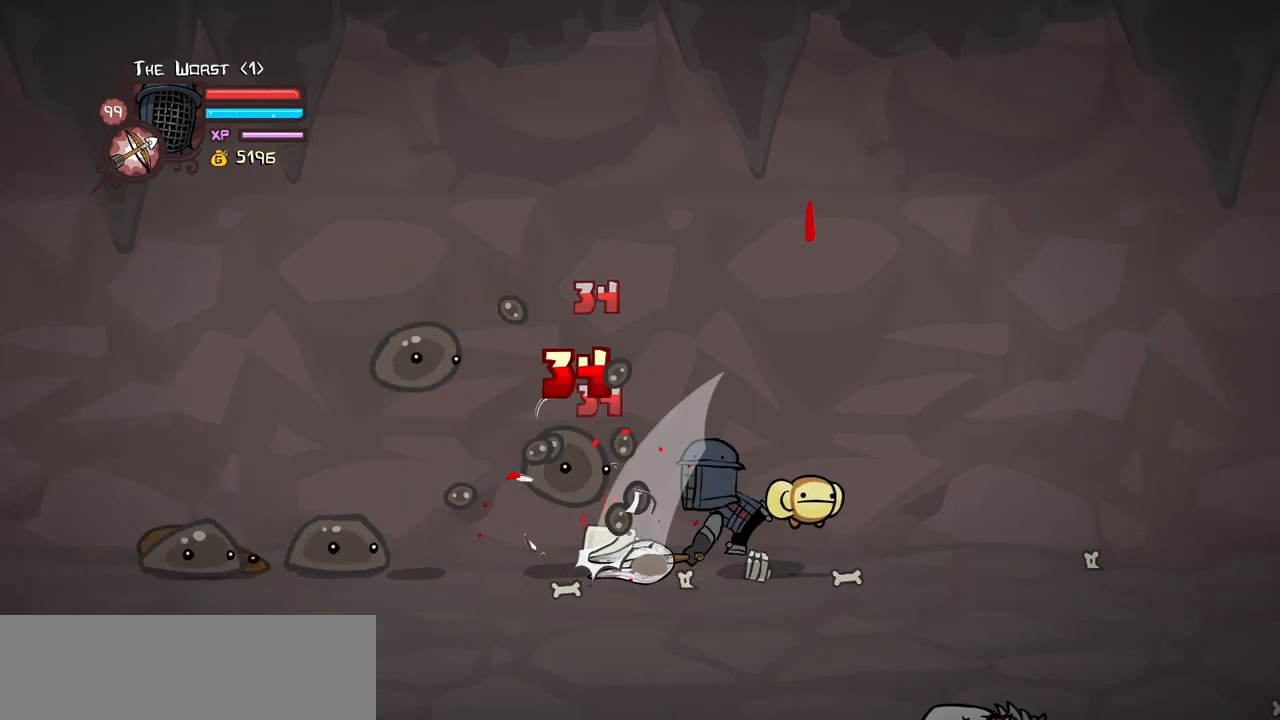
{"keys": ["left"], "events": [[50, "light", "up"], [417, "heavy", "up"]]}
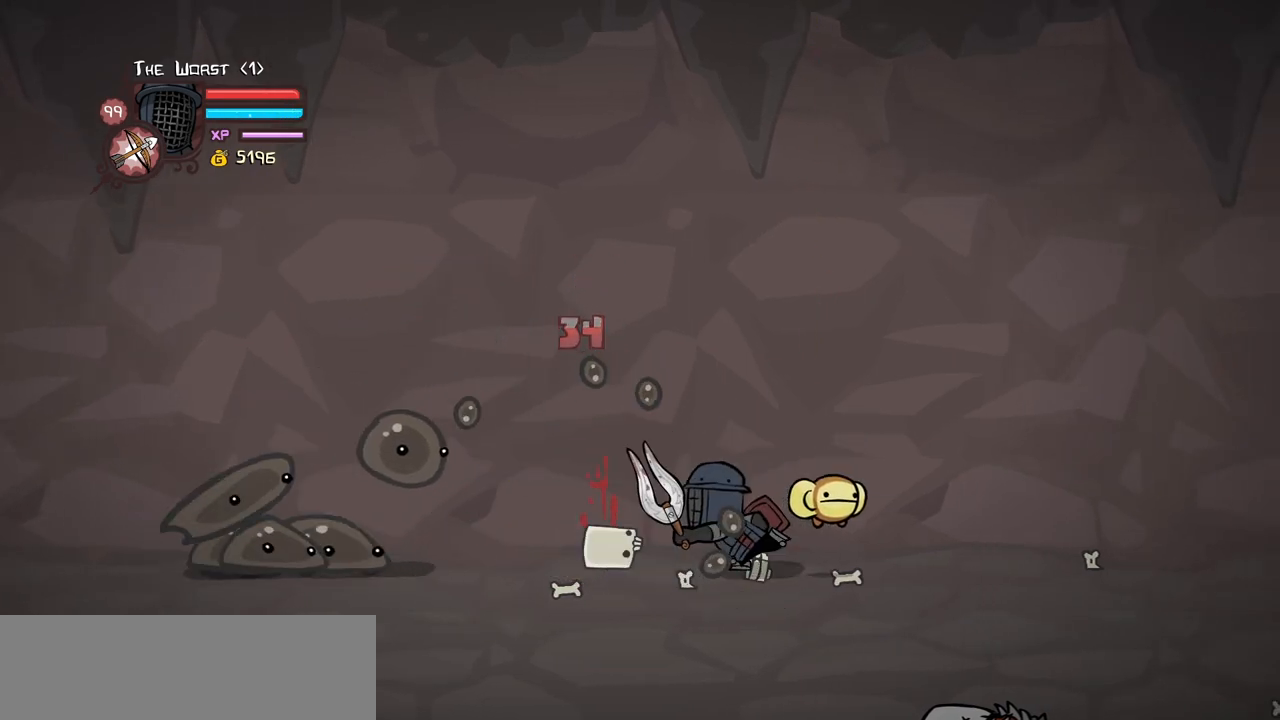
{"keys": ["heavy", "left"], "events": [[117, "heavy", "down"]]}
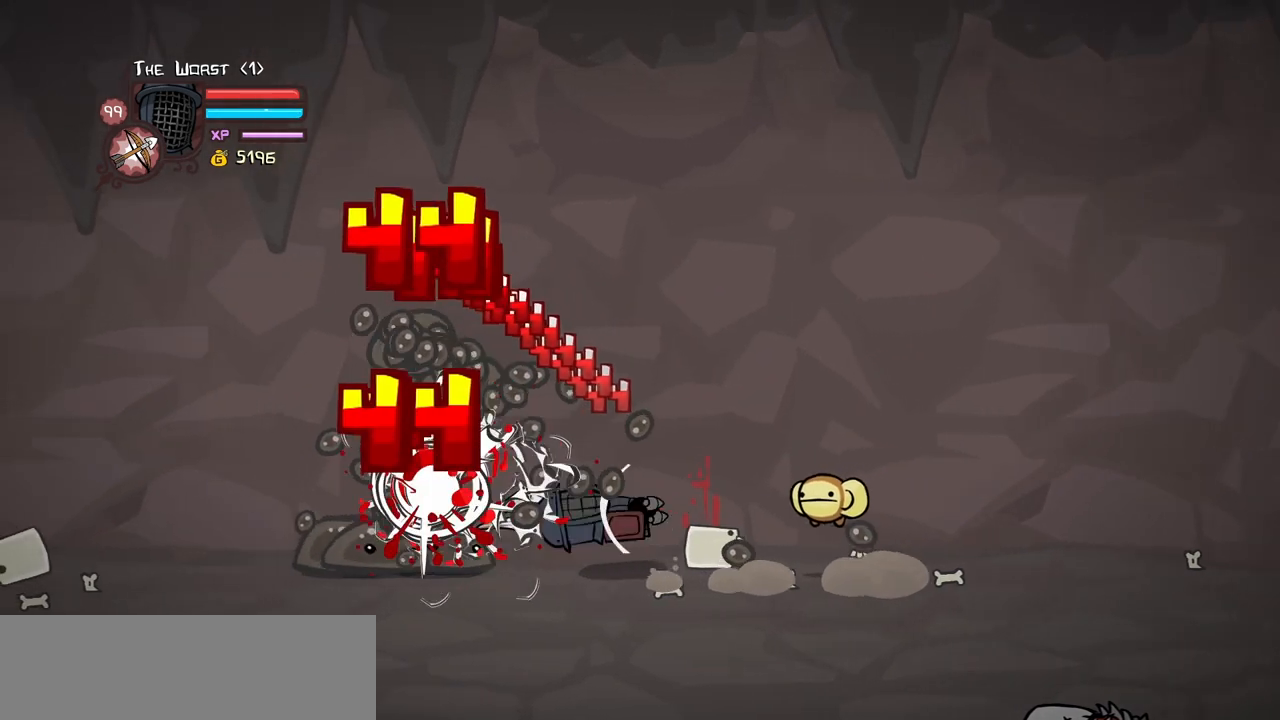
{"keys": ["right"], "events": [[267, "heavy", "up"], [450, "right", "down"], [500, "left", "up"]]}
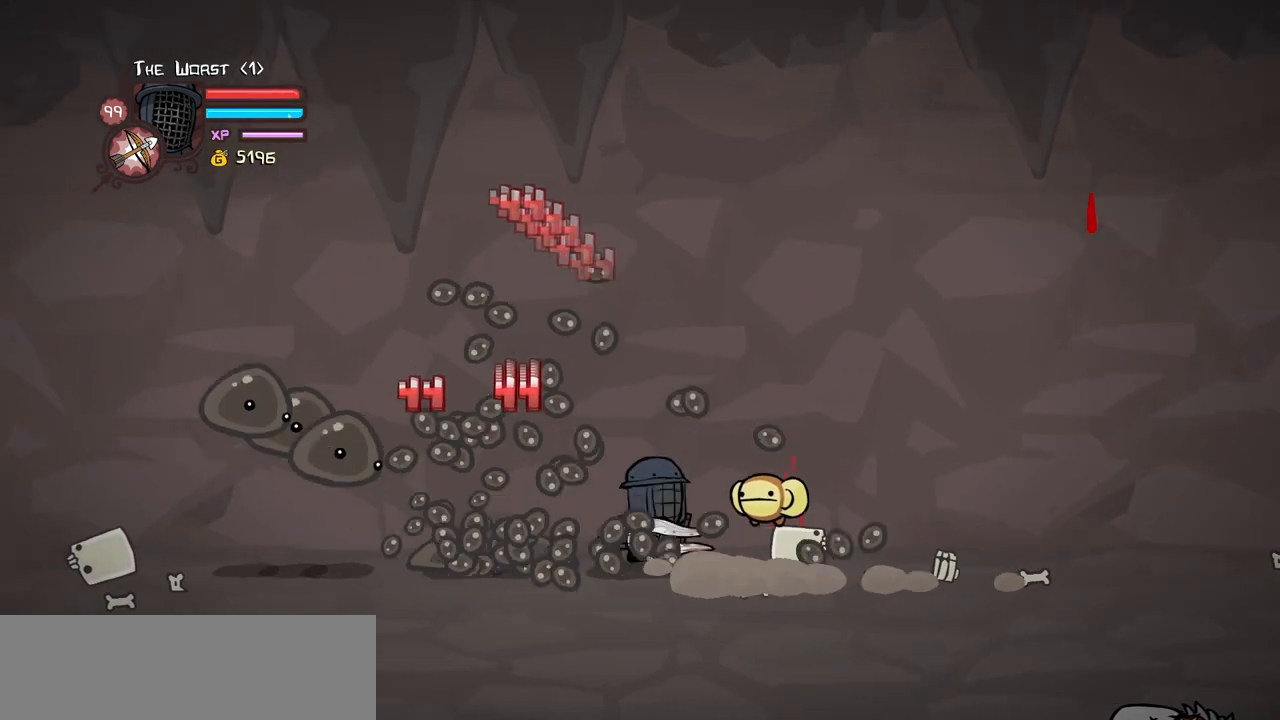
{"keys": ["left", "light"], "events": [[50, "light", "down"], [50, "right", "up"], [233, "left", "down"]]}
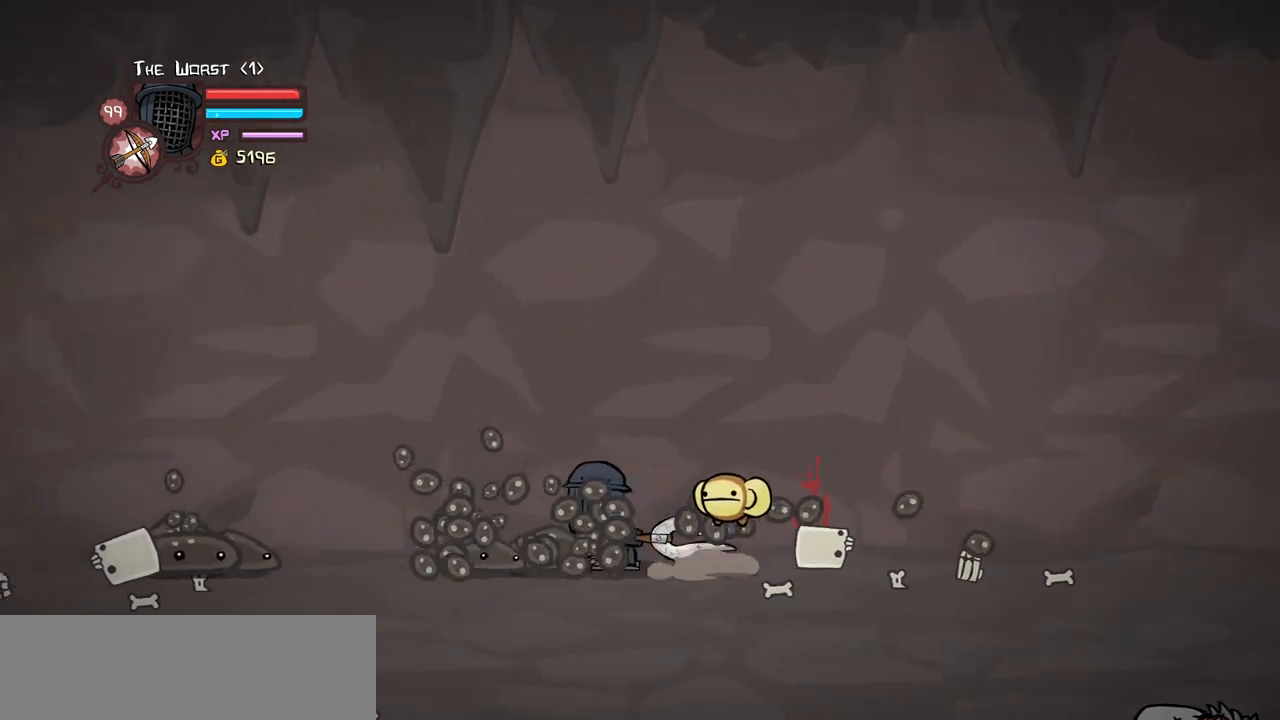
{"keys": [], "events": [[200, "left", "up"], [200, "light", "up"], [300, "light", "down"], [483, "light", "up"]]}
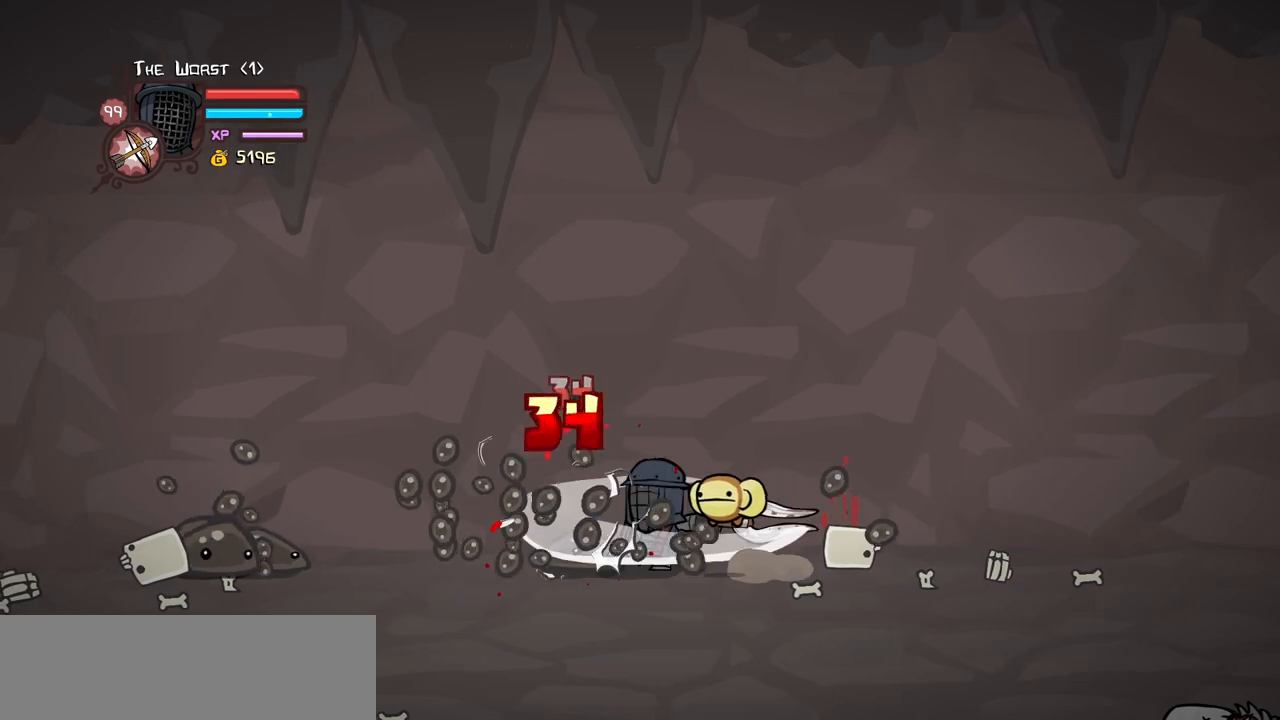
{"keys": ["heavy"], "events": [[33, "light", "down"], [267, "heavy", "down"], [317, "light", "up"]]}
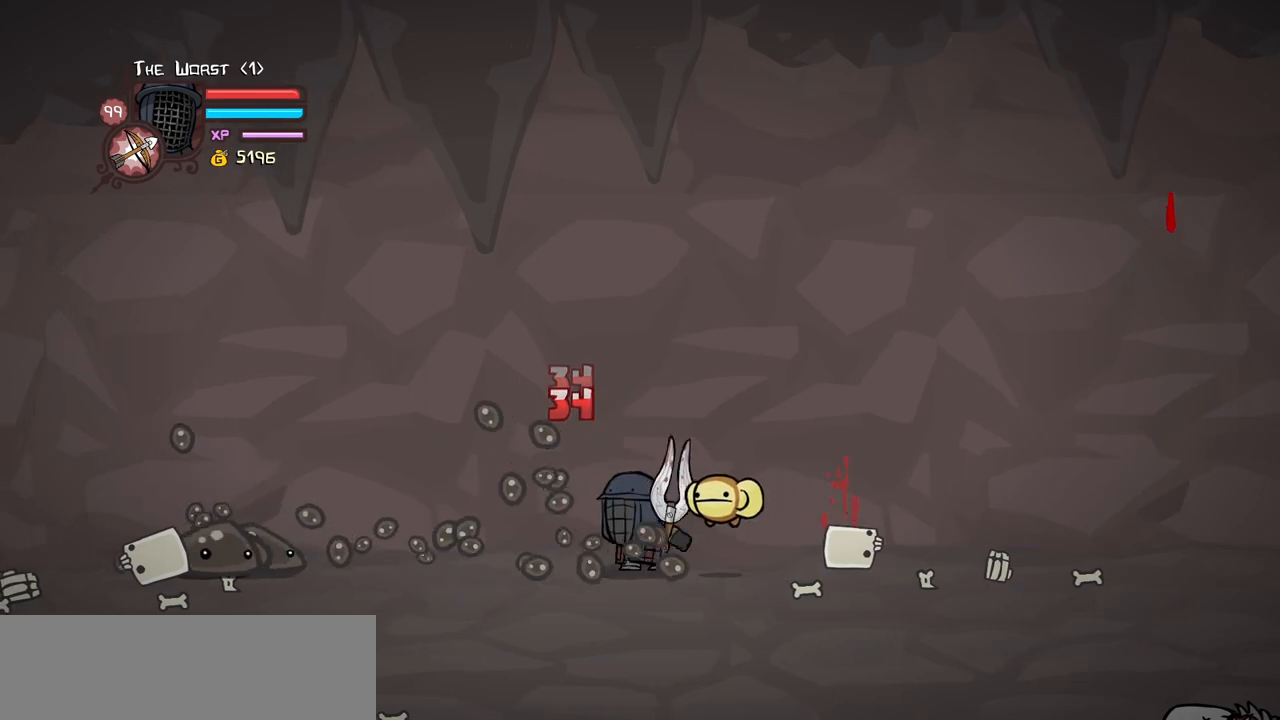
{"keys": ["heavy"], "events": [[183, "heavy", "up"], [233, "heavy", "down"], [283, "item", "down"], [433, "heavy", "up"], [433, "item", "up"], [467, "heavy", "down"]]}
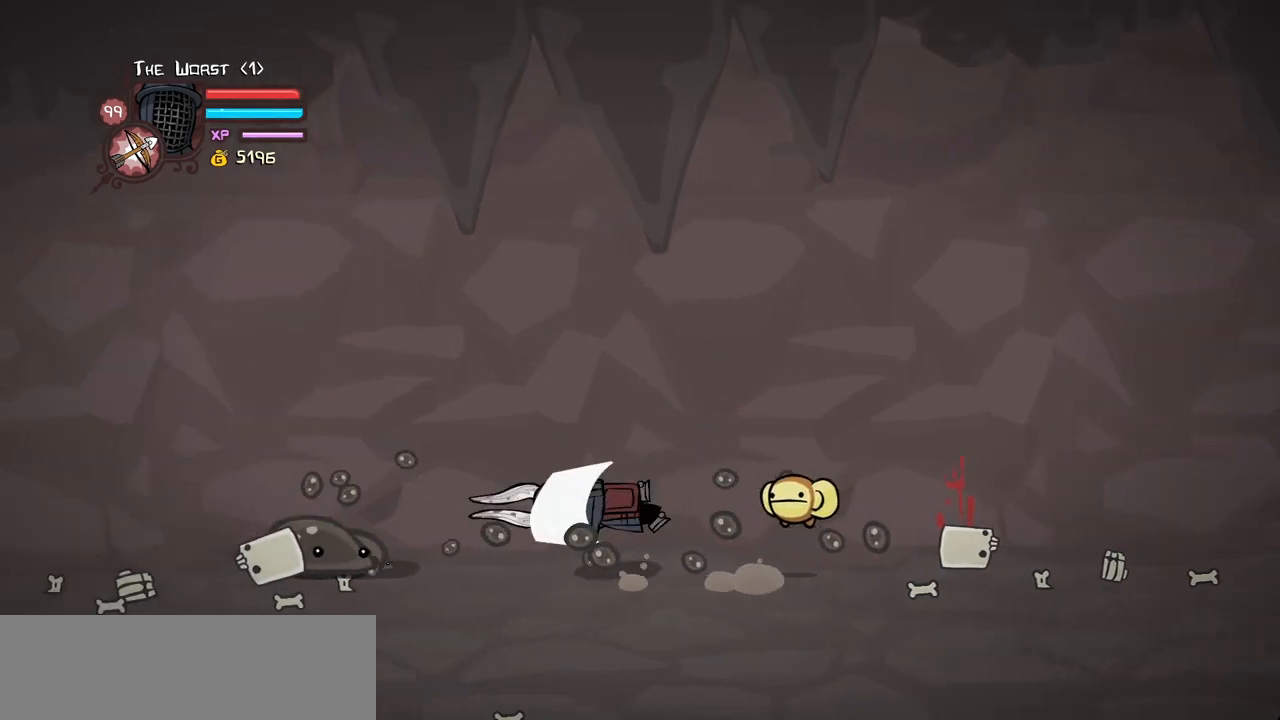
{"keys": [], "events": [[350, "heavy", "up"]]}